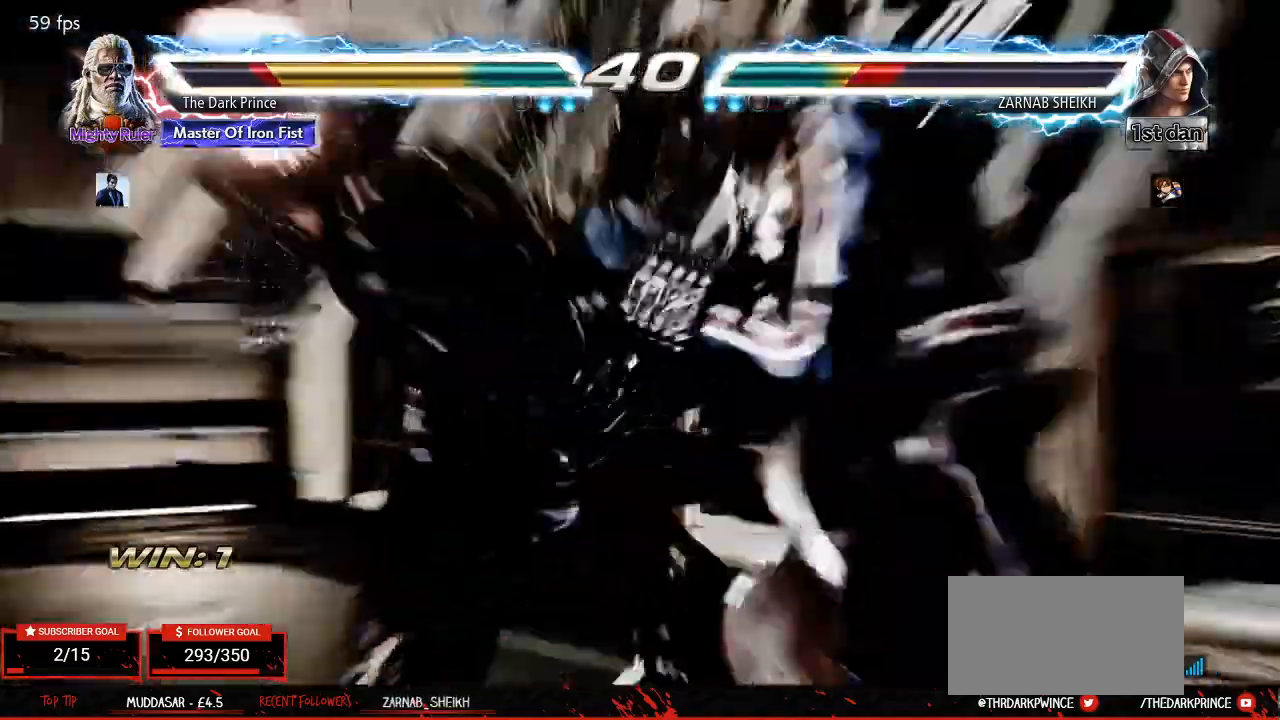
Gameplay with a controller (arcade stick); each line is a JSON object with the inputs held at the frame after it. "events" lists button and stick changes between this image and that frame as [ms after this image, input, new state], when the widget could be followed in between. Not read: L3 R3.
{"buttons": [], "left_stick": "center", "events": [[217, "TRIANGLE", "up"], [217, "left_stick", "center"]]}
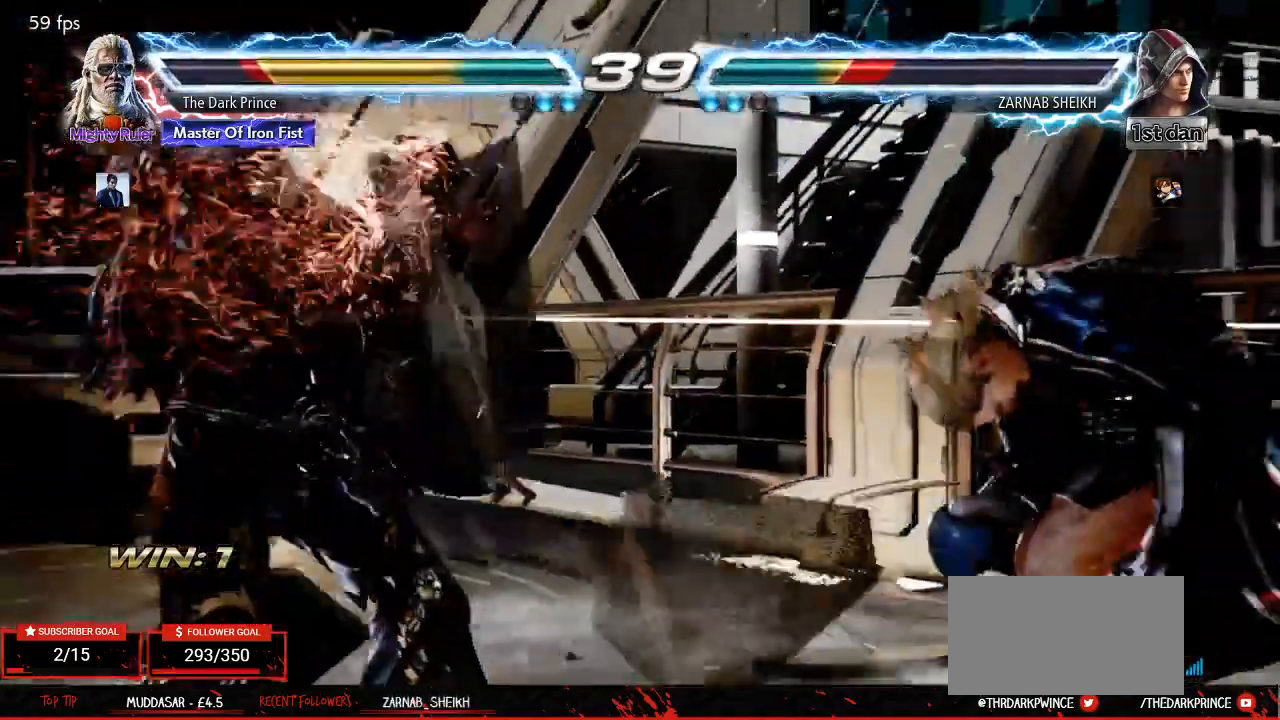
{"buttons": [], "left_stick": "center", "events": [[50, "left_stick", "right"], [133, "left_stick", "center"], [217, "left_stick", "right"], [317, "left_stick", "down-right"], [333, "TRIANGLE", "down"], [383, "TRIANGLE", "up"], [467, "left_stick", "center"]]}
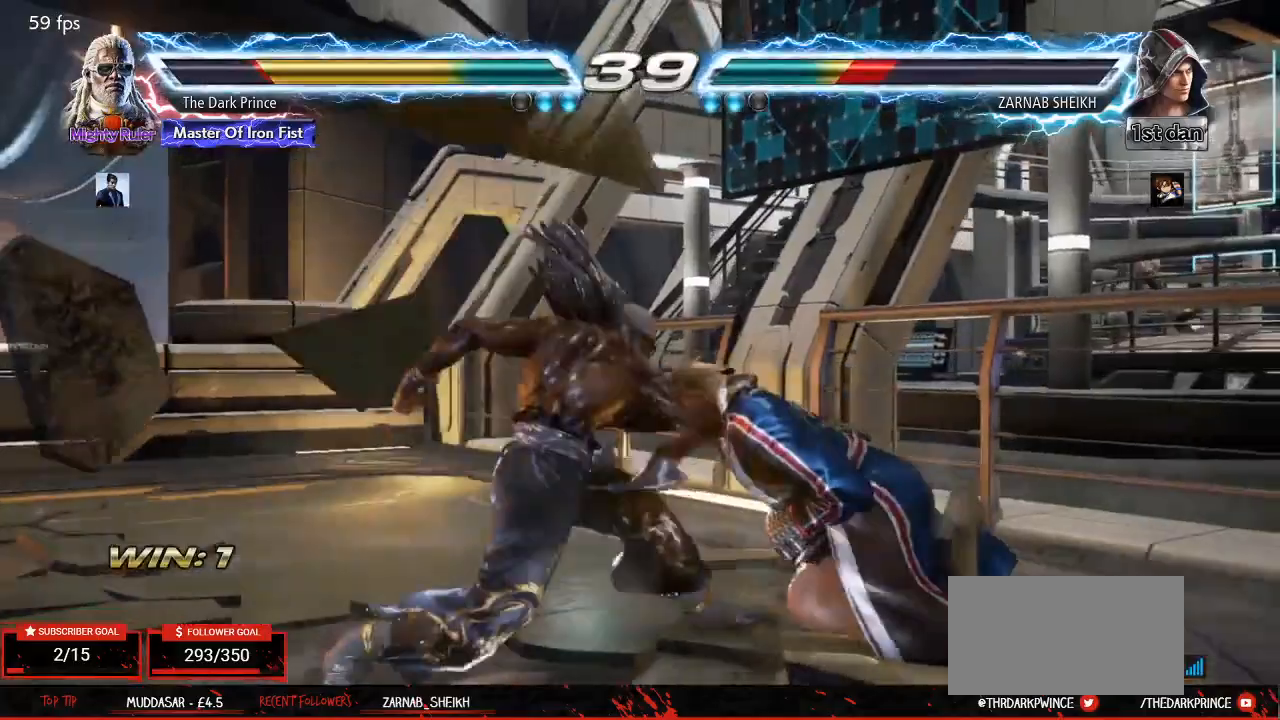
{"buttons": ["R1"], "left_stick": "center", "events": [[367, "TRIANGLE", "down"], [467, "R1", "down"], [500, "TRIANGLE", "up"]]}
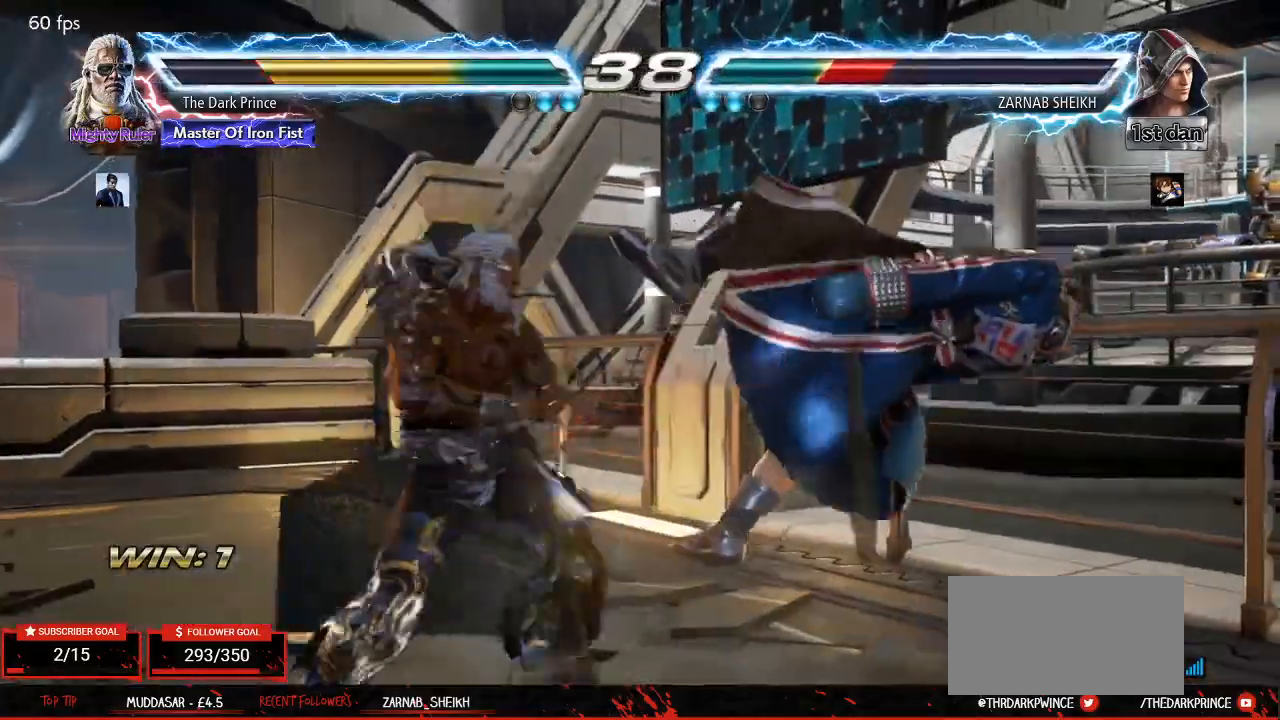
{"buttons": [], "left_stick": "center", "events": [[67, "R1", "up"], [183, "CIRCLE", "down"], [283, "CIRCLE", "up"]]}
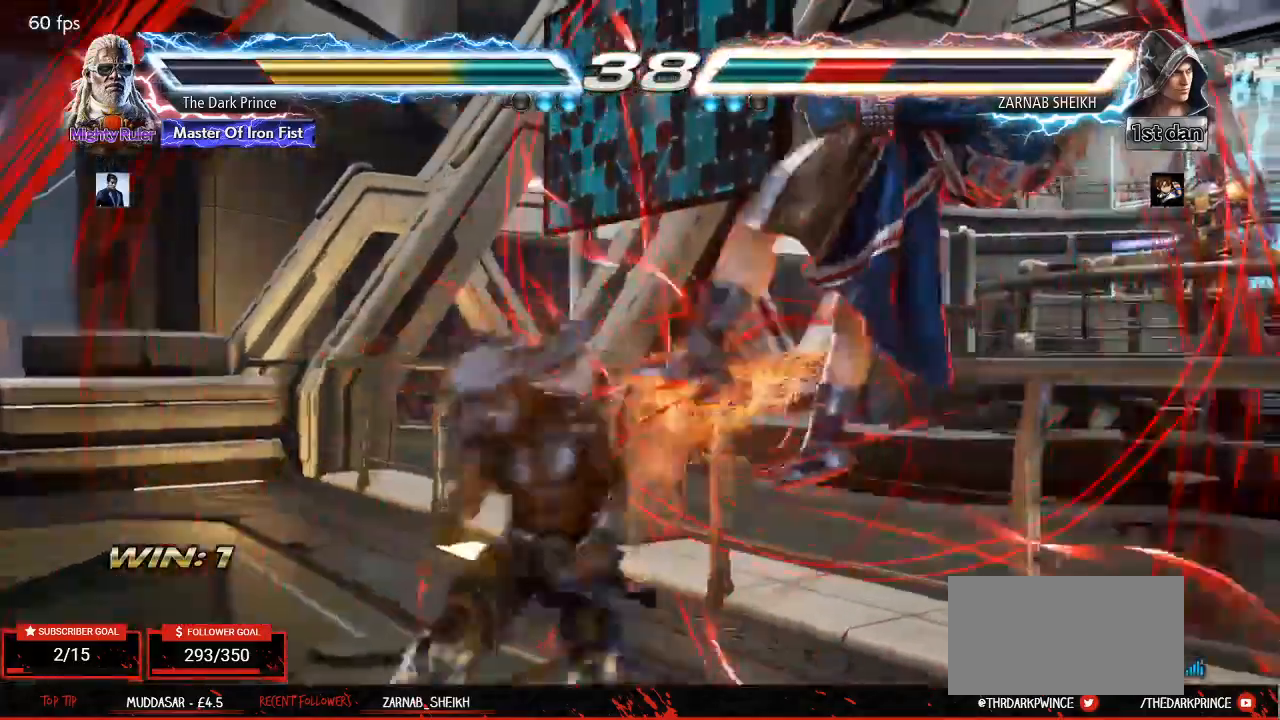
{"buttons": [], "left_stick": "center", "events": []}
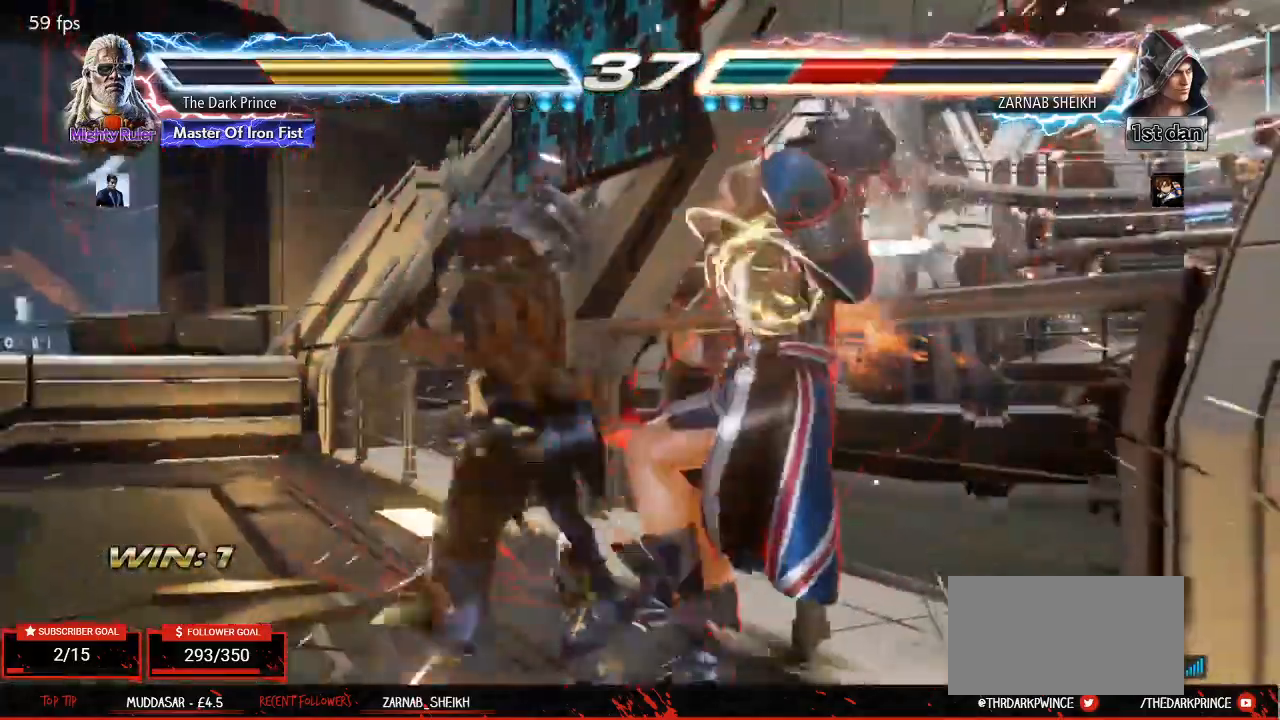
{"buttons": ["CIRCLE", "TRIANGLE"], "left_stick": "center", "events": [[83, "left_stick", "down-right"], [133, "CIRCLE", "down"], [267, "TRIANGLE", "down"], [283, "left_stick", "center"]]}
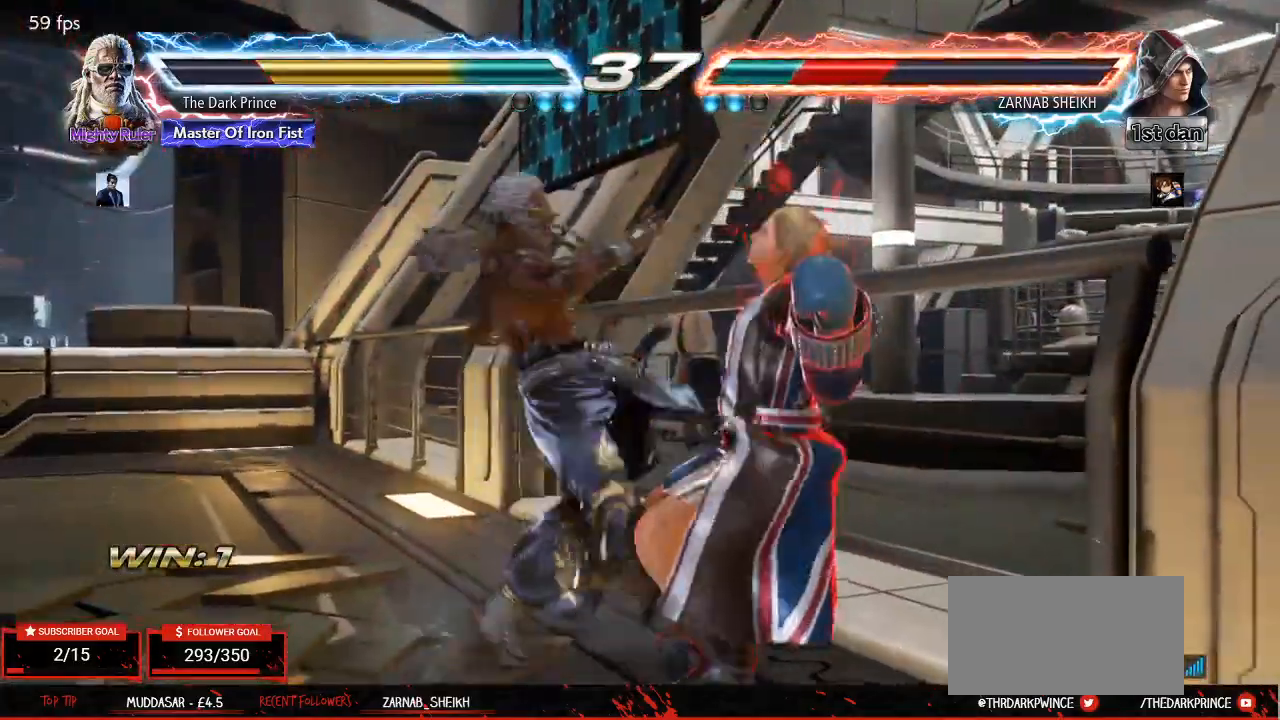
{"buttons": ["CIRCLE", "TRIANGLE"], "left_stick": "center", "events": []}
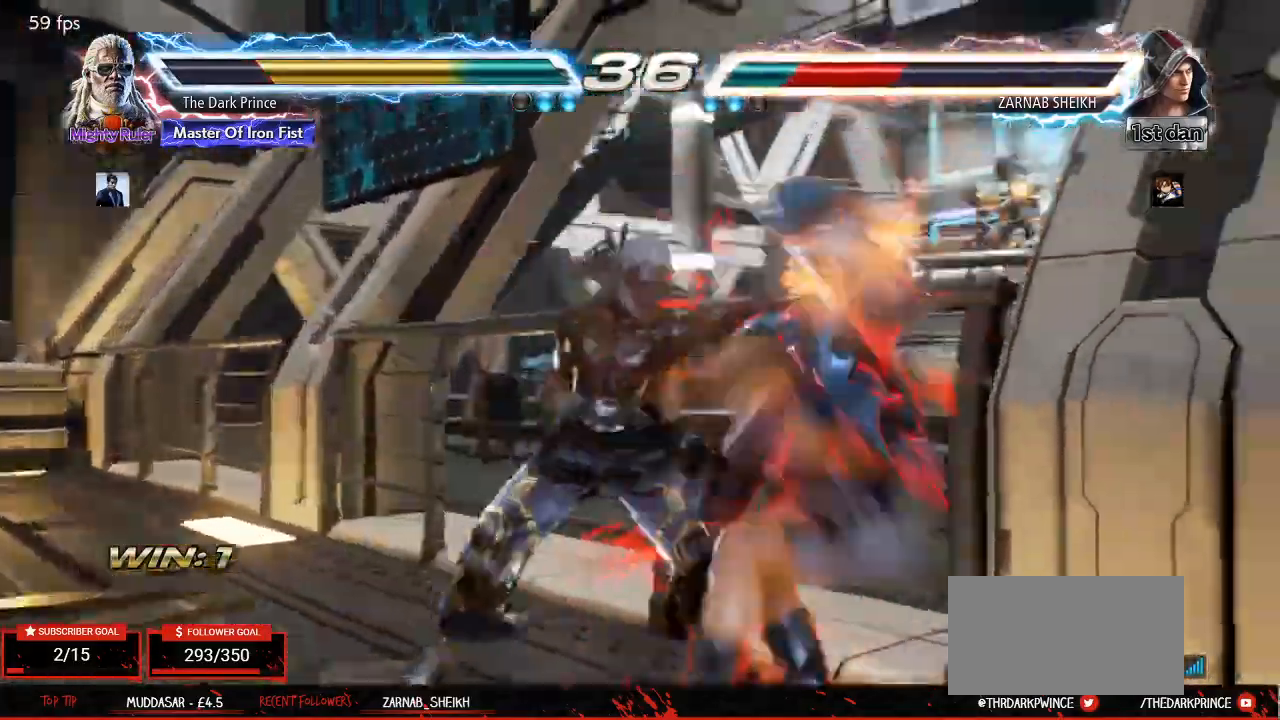
{"buttons": [], "left_stick": "up-right"}
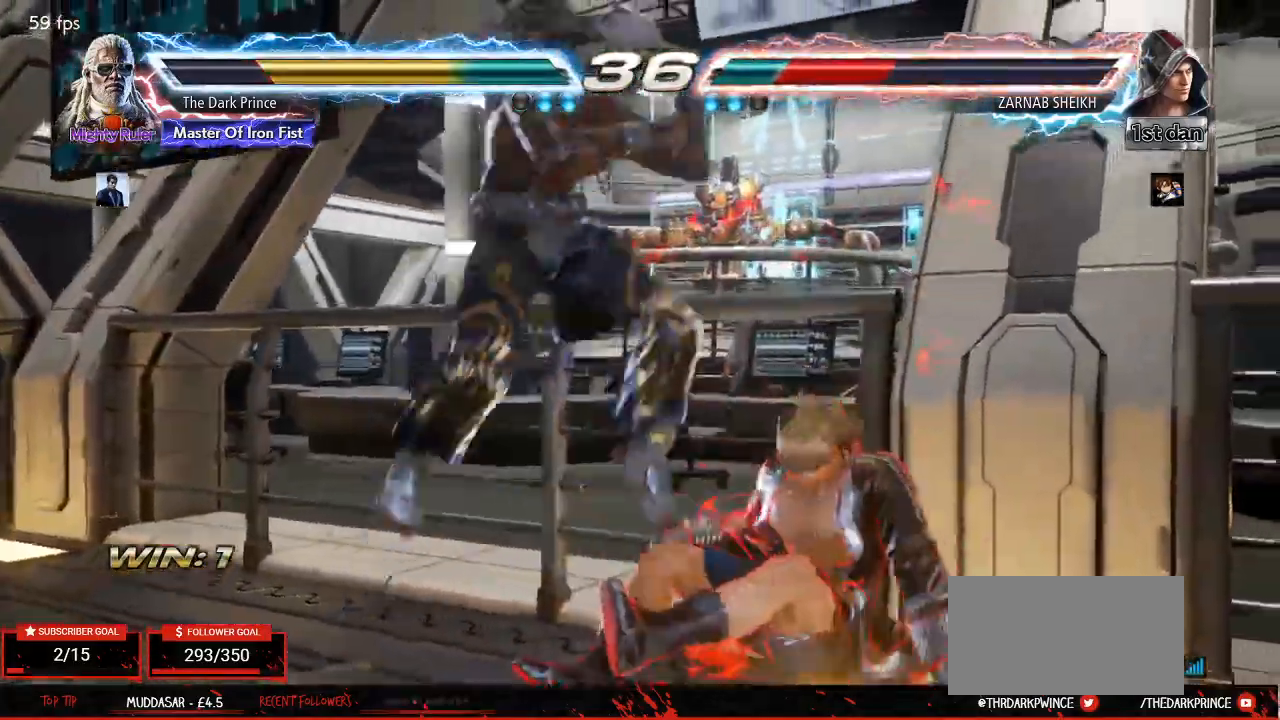
{"buttons": [], "left_stick": "center", "events": [[200, "left_stick", "center"], [300, "left_stick", "down"], [367, "TRIANGLE", "down"], [417, "left_stick", "center"], [433, "TRIANGLE", "up"]]}
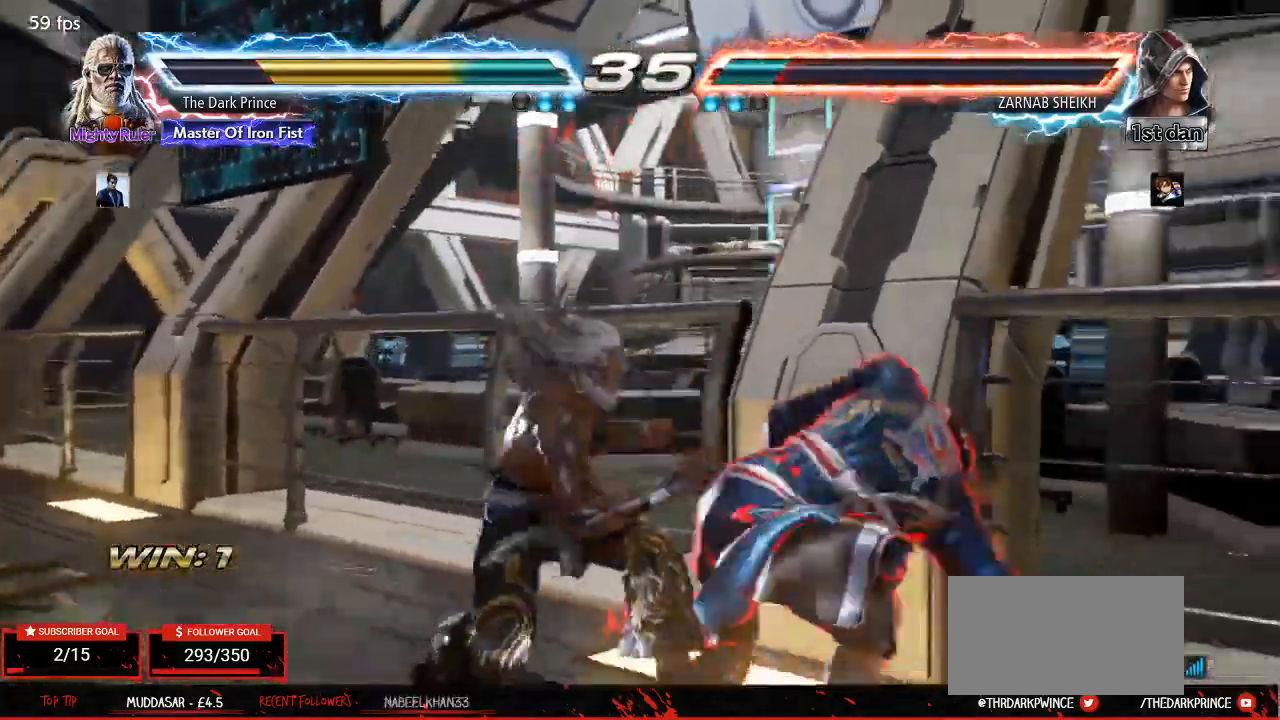
{"buttons": [], "left_stick": "left", "events": [[350, "left_stick", "left"], [417, "left_stick", "center"], [483, "left_stick", "left"]]}
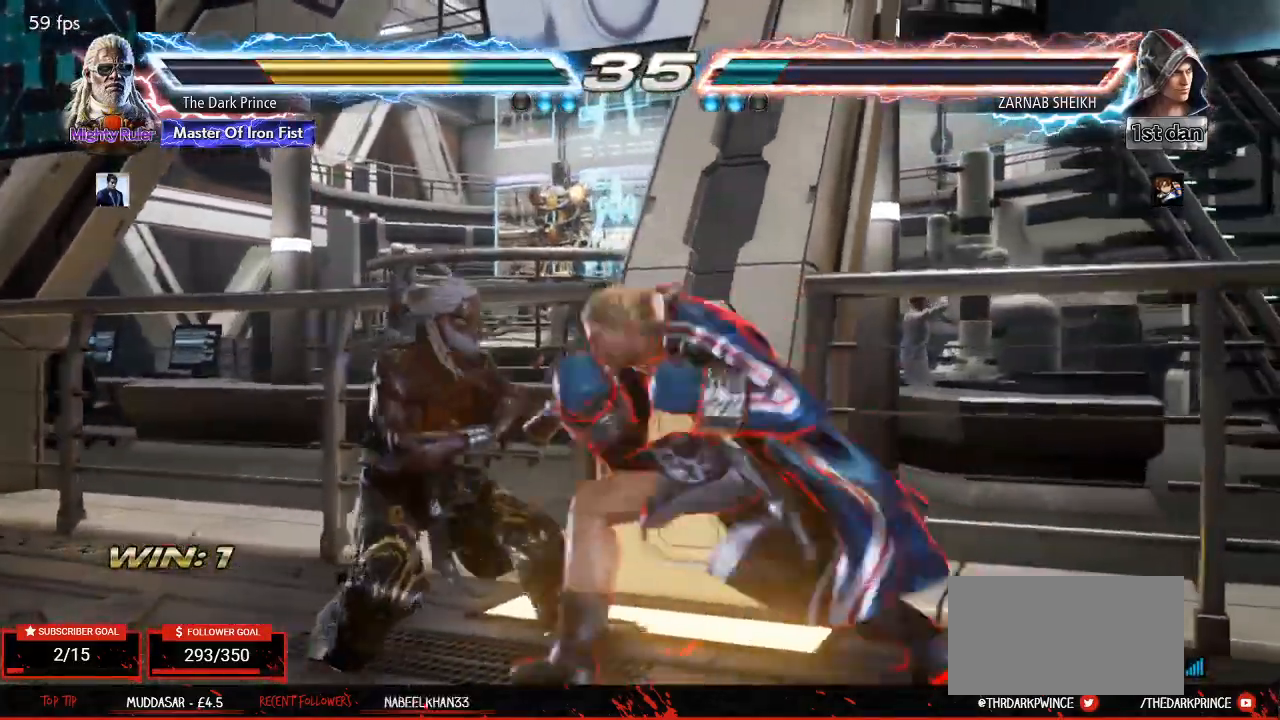
{"buttons": [], "left_stick": "center", "events": [[267, "left_stick", "center"]]}
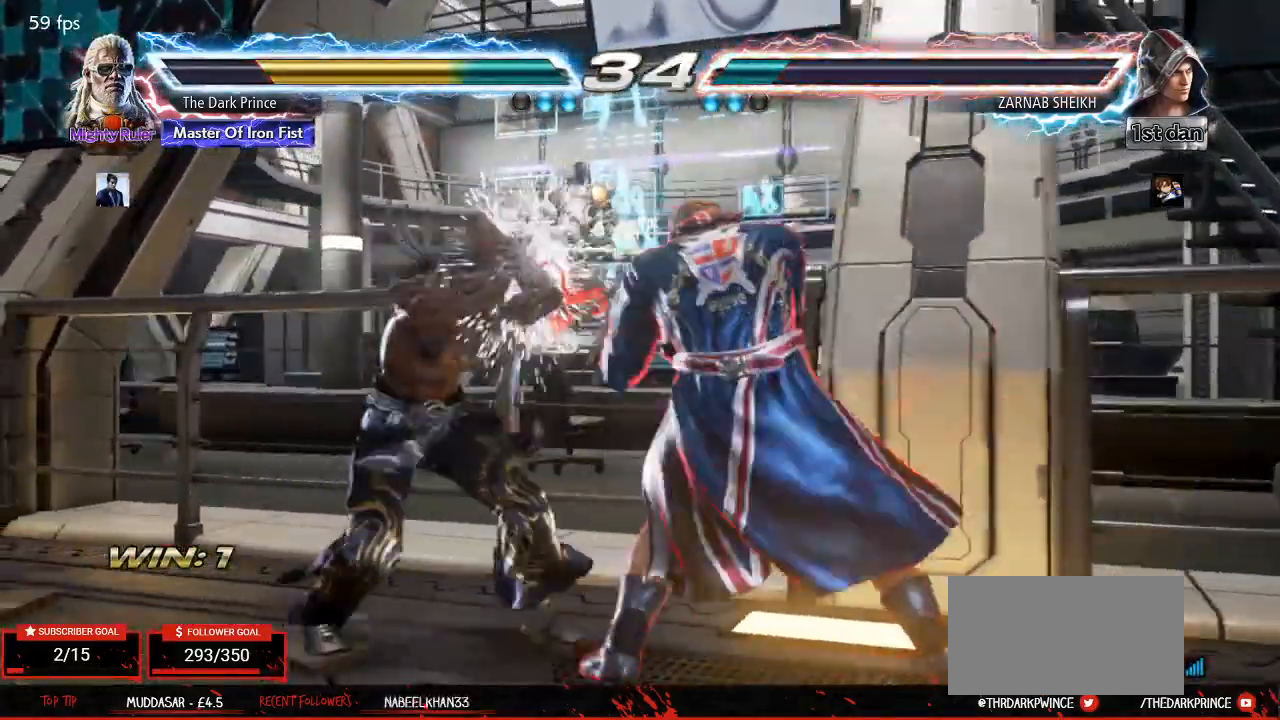
{"buttons": ["CIRCLE", "R1"], "left_stick": "center"}
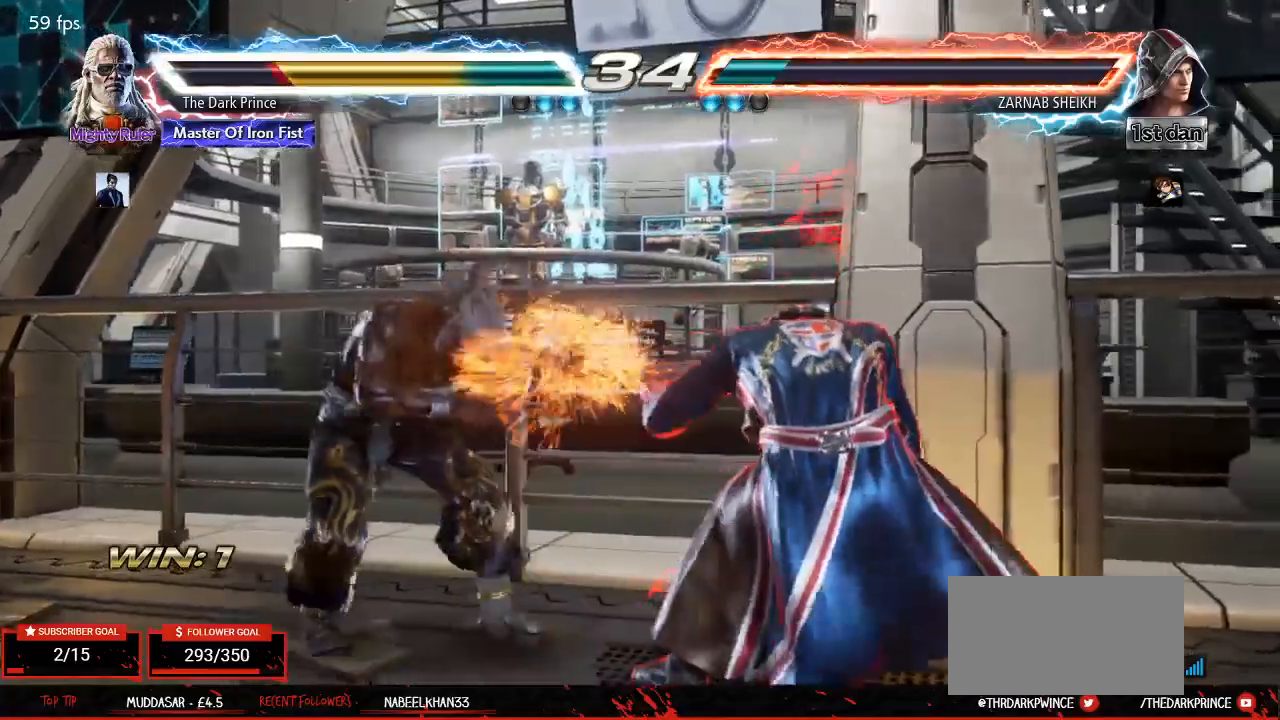
{"buttons": [], "left_stick": "left"}
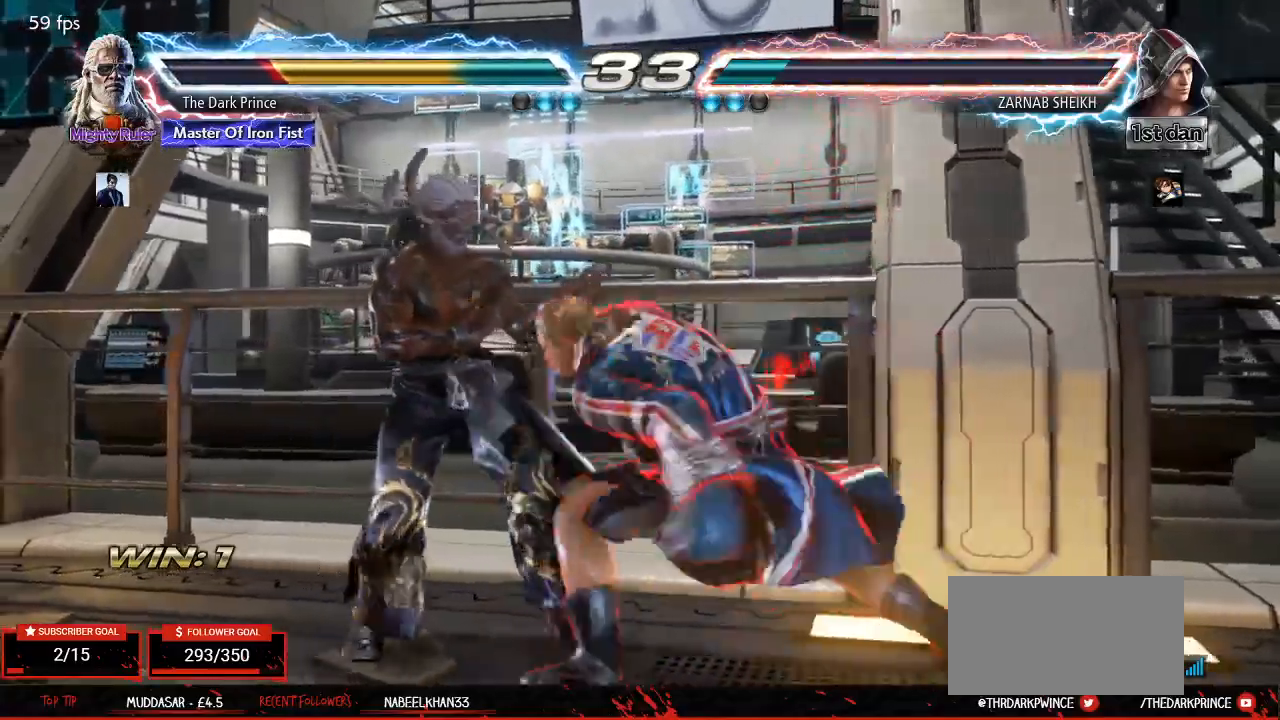
{"buttons": [], "left_stick": "up-right", "events": [[267, "left_stick", "center"], [467, "left_stick", "up-right"]]}
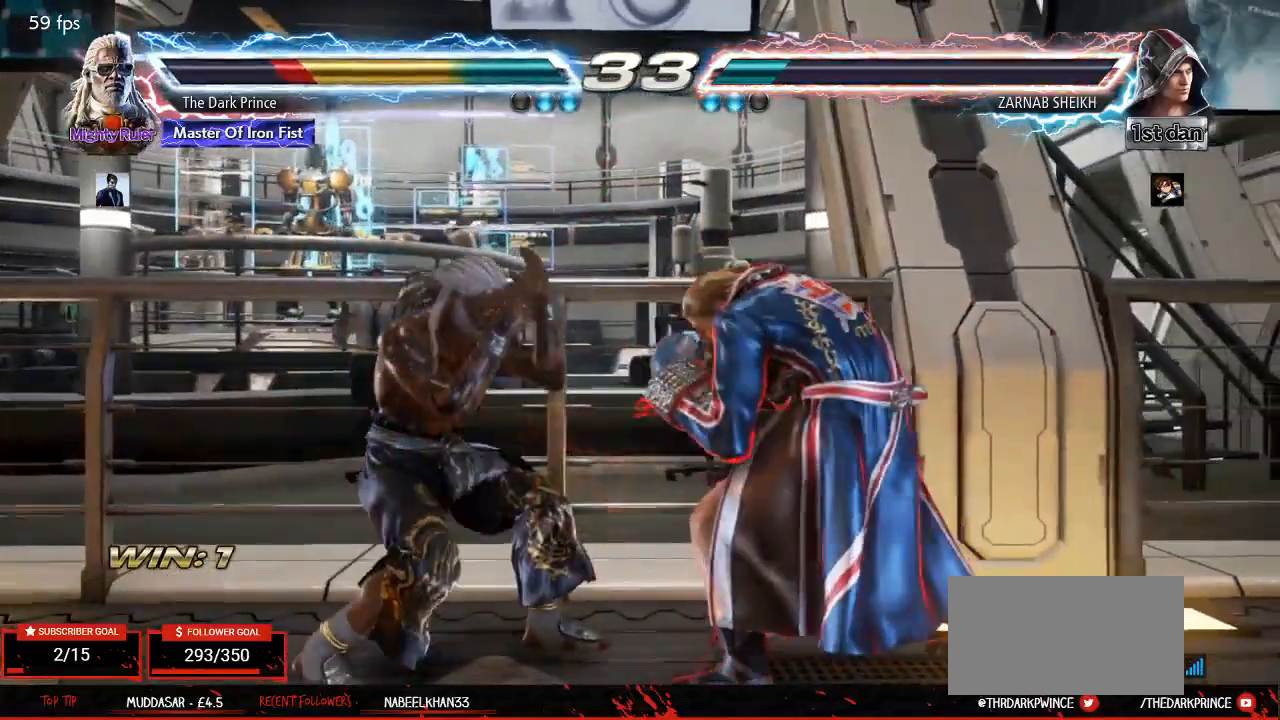
{"buttons": [], "left_stick": "center", "events": [[33, "R2", "down"], [133, "R2", "up"], [233, "left_stick", "center"]]}
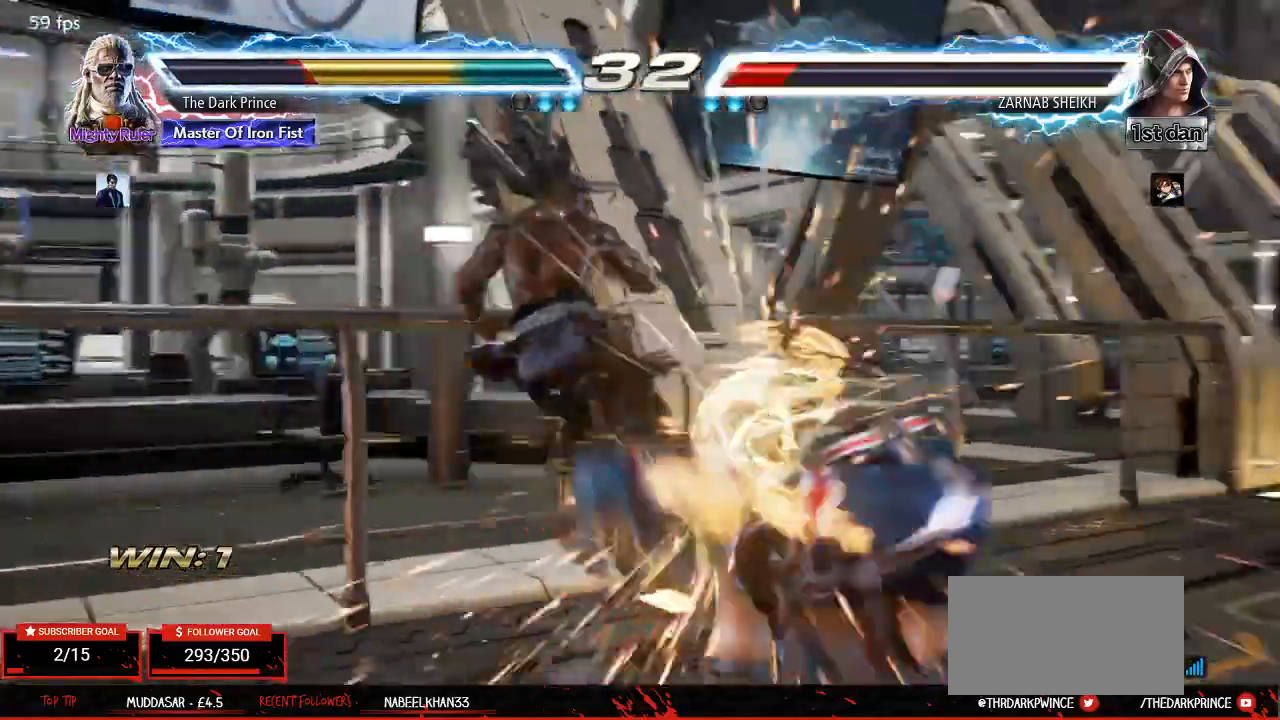
{"buttons": [], "left_stick": "center", "events": [[117, "left_stick", "left"], [317, "left_stick", "right"], [417, "left_stick", "center"]]}
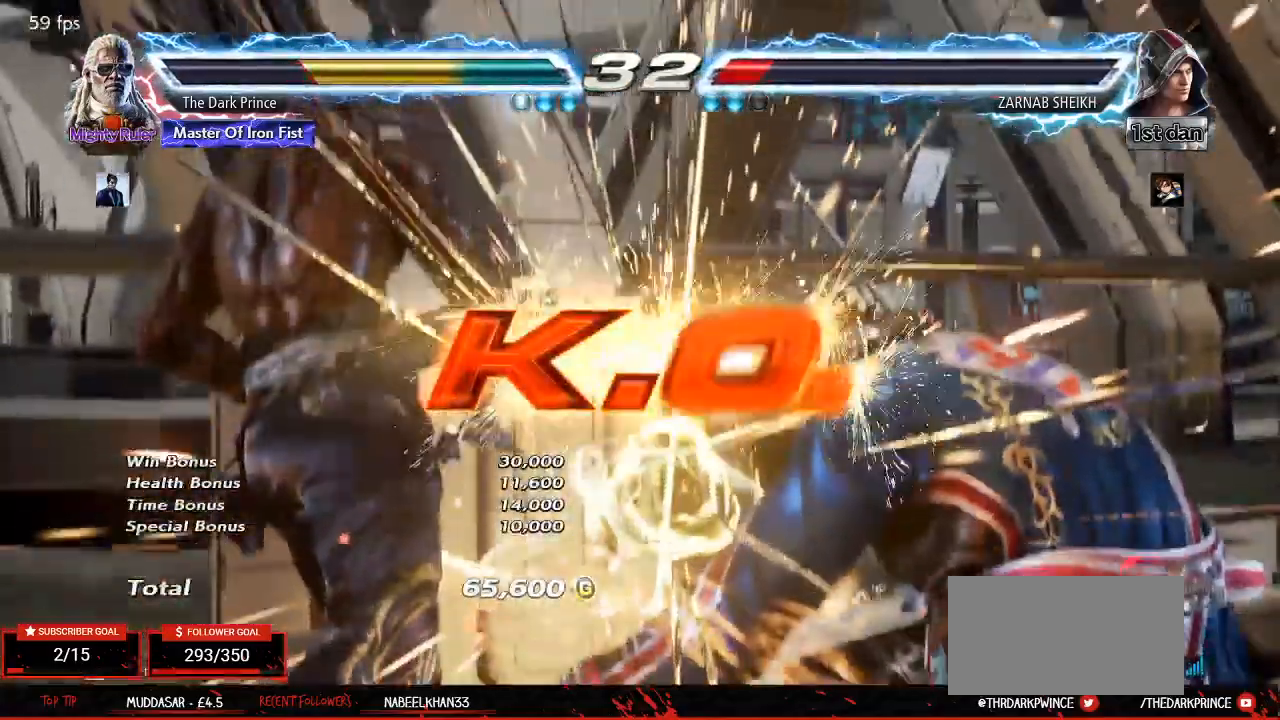
{"buttons": [], "left_stick": "center", "events": []}
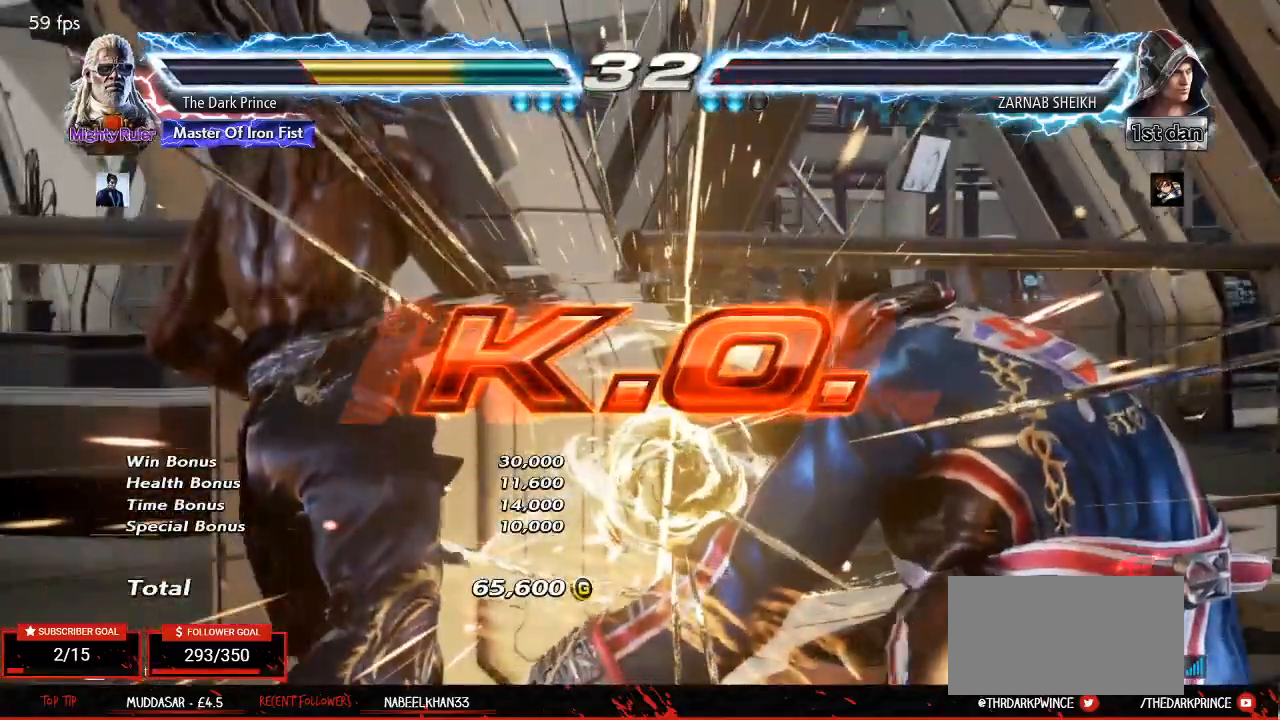
{"buttons": ["CIRCLE", "R1", "R2"], "left_stick": "center", "events": [[283, "CIRCLE", "down"], [283, "R1", "down"], [283, "R2", "down"]]}
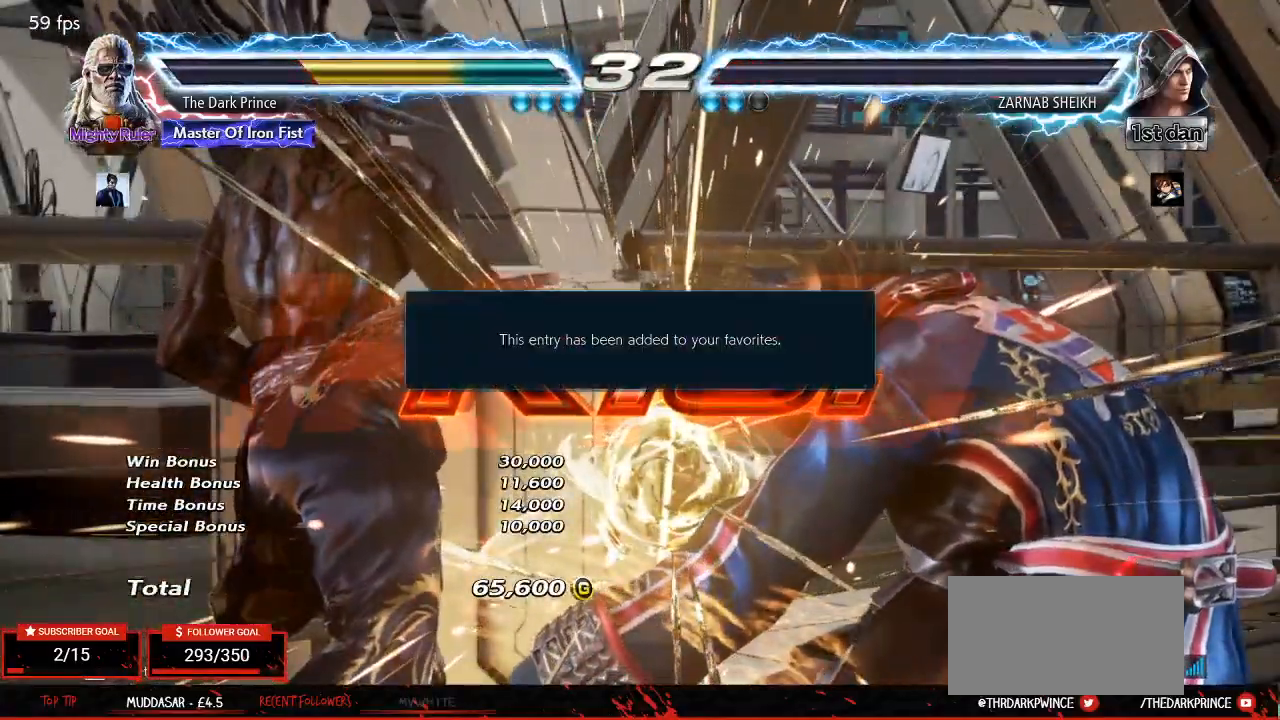
{"buttons": ["CIRCLE", "R1", "R2"], "left_stick": "center", "events": [[67, "TRIANGLE", "down"], [167, "TRIANGLE", "up"], [233, "TRIANGLE", "down"], [317, "TRIANGLE", "up"], [400, "TRIANGLE", "down"], [467, "TRIANGLE", "up"]]}
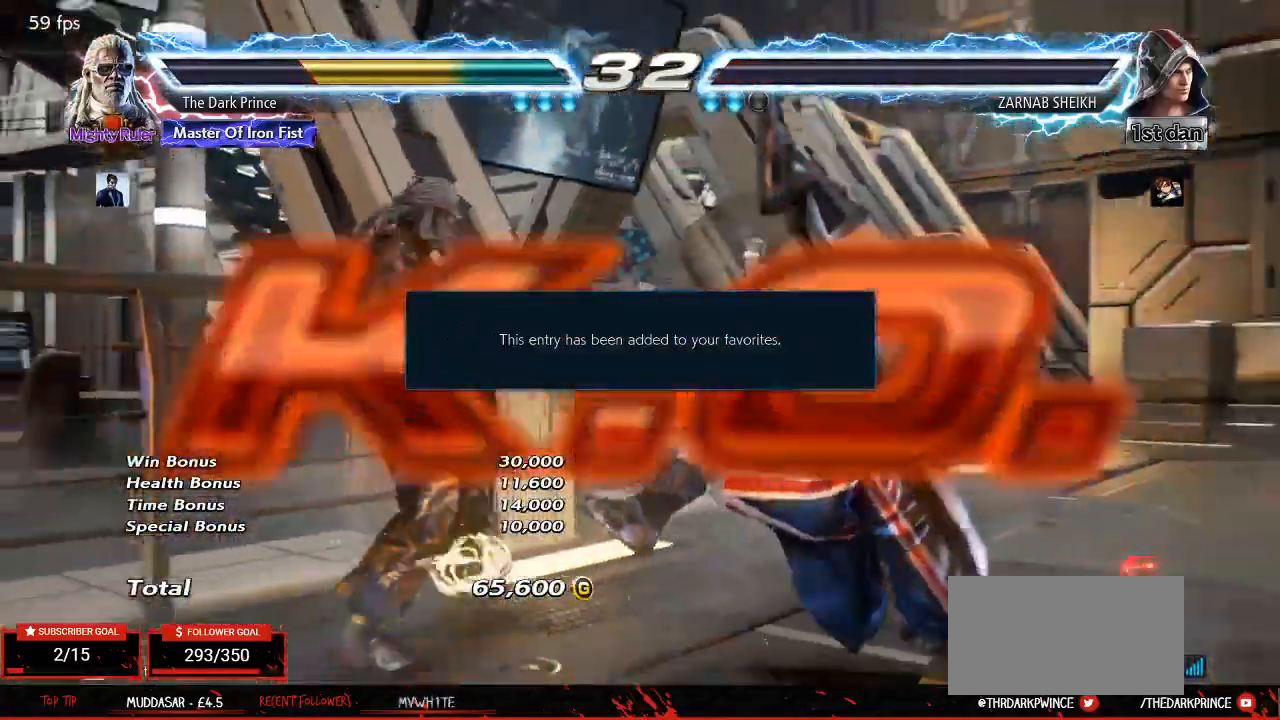
{"buttons": ["CIRCLE", "R1", "R2"], "left_stick": "center", "events": [[50, "TRIANGLE", "down"], [150, "TRIANGLE", "up"]]}
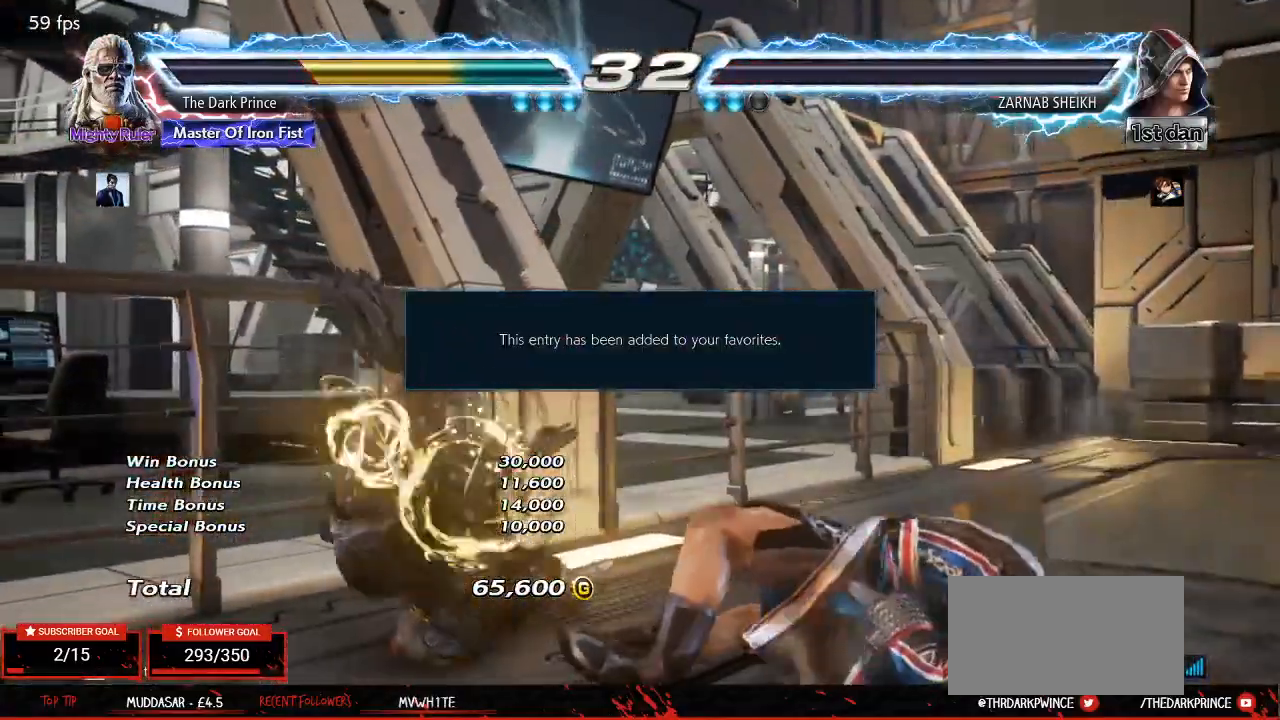
{"buttons": [], "left_stick": "center", "events": [[183, "CIRCLE", "up"], [183, "R1", "up"], [217, "R2", "up"]]}
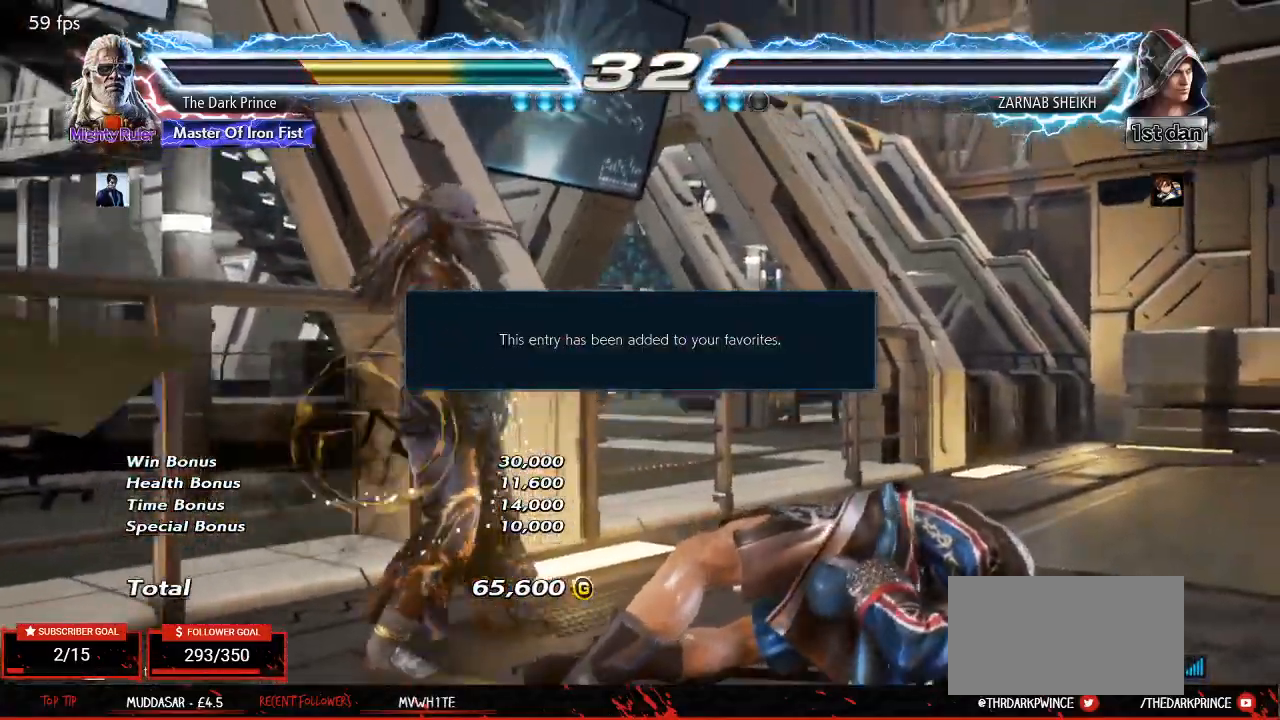
{"buttons": ["START"], "left_stick": "center", "events": [[133, "START", "down"], [217, "START", "up"], [300, "START", "down"], [383, "START", "up"], [433, "START", "down"]]}
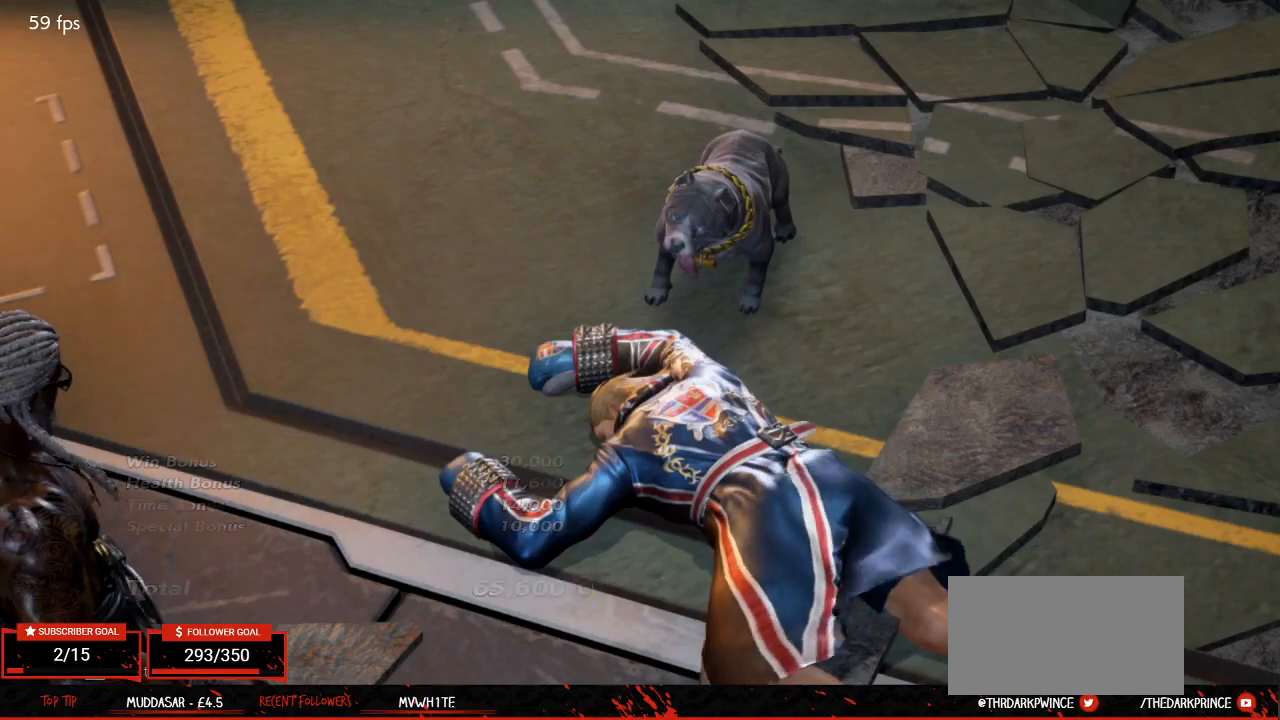
{"buttons": [], "left_stick": "center", "events": [[33, "START", "up"], [83, "START", "down"], [167, "START", "up"]]}
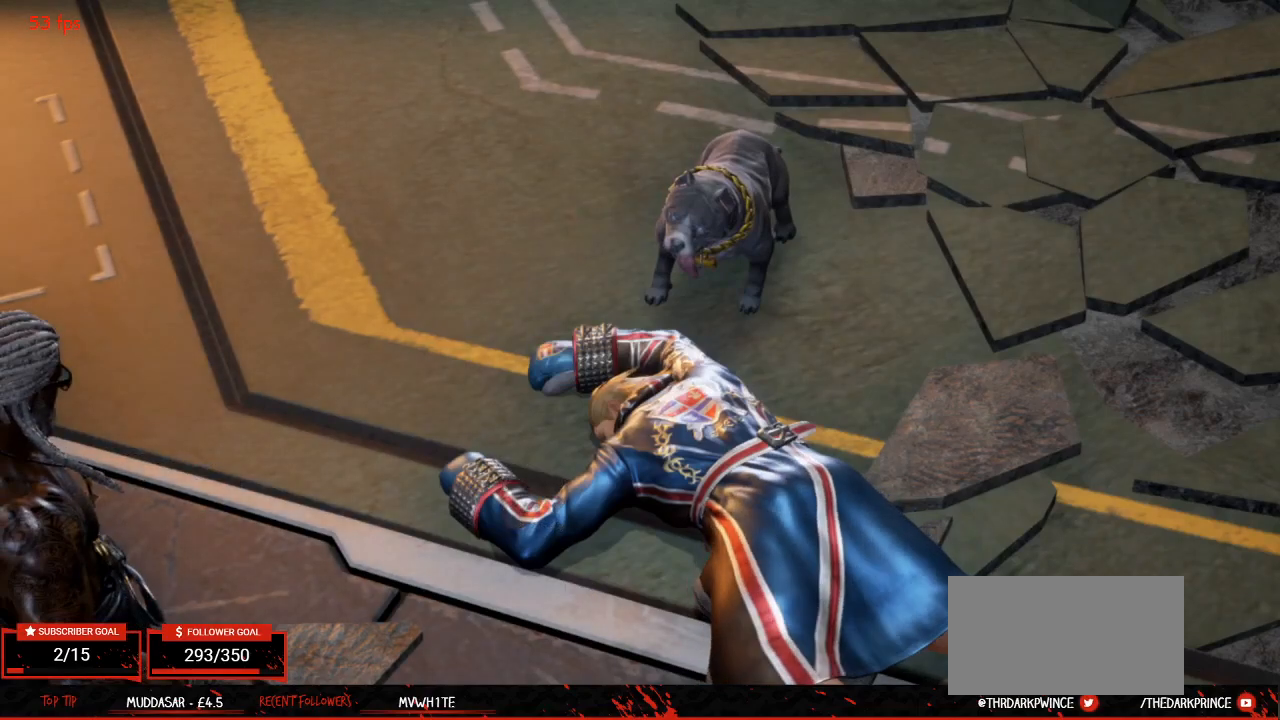
{"buttons": [], "left_stick": "center", "events": []}
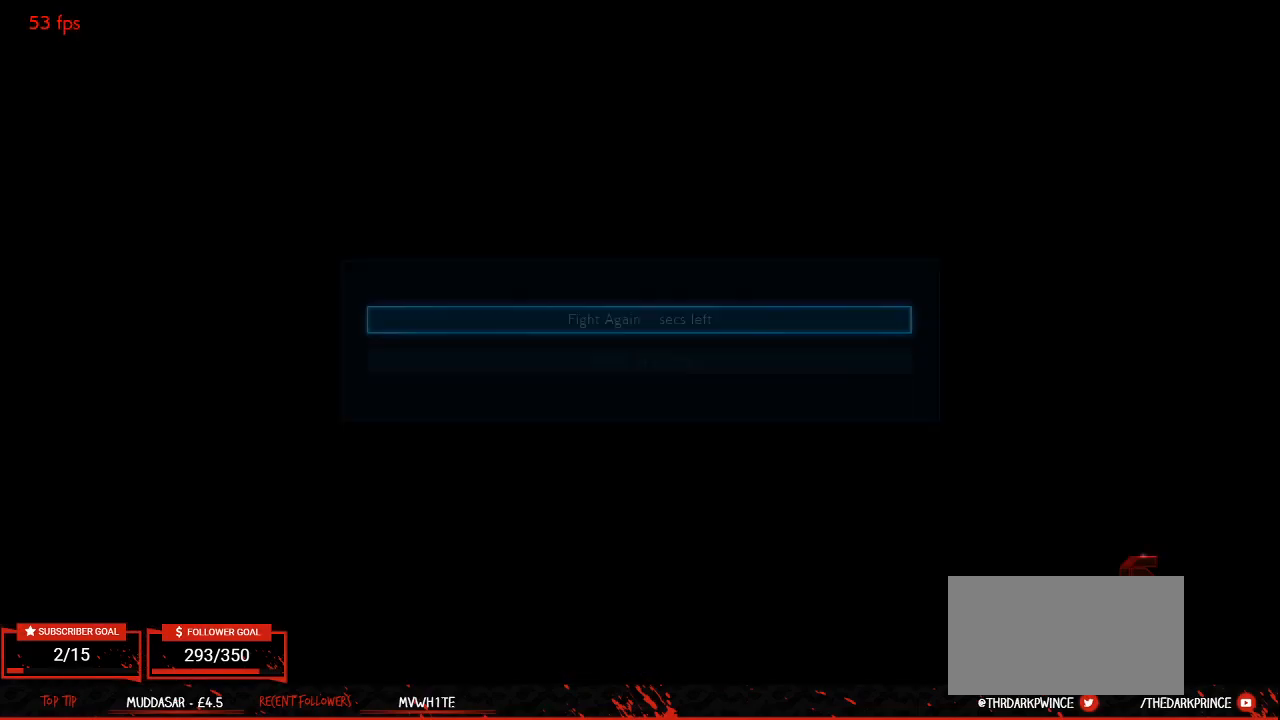
{"buttons": [], "left_stick": "center", "events": [[150, "CROSS", "down"], [233, "CROSS", "up"], [333, "CROSS", "down"], [400, "CROSS", "up"]]}